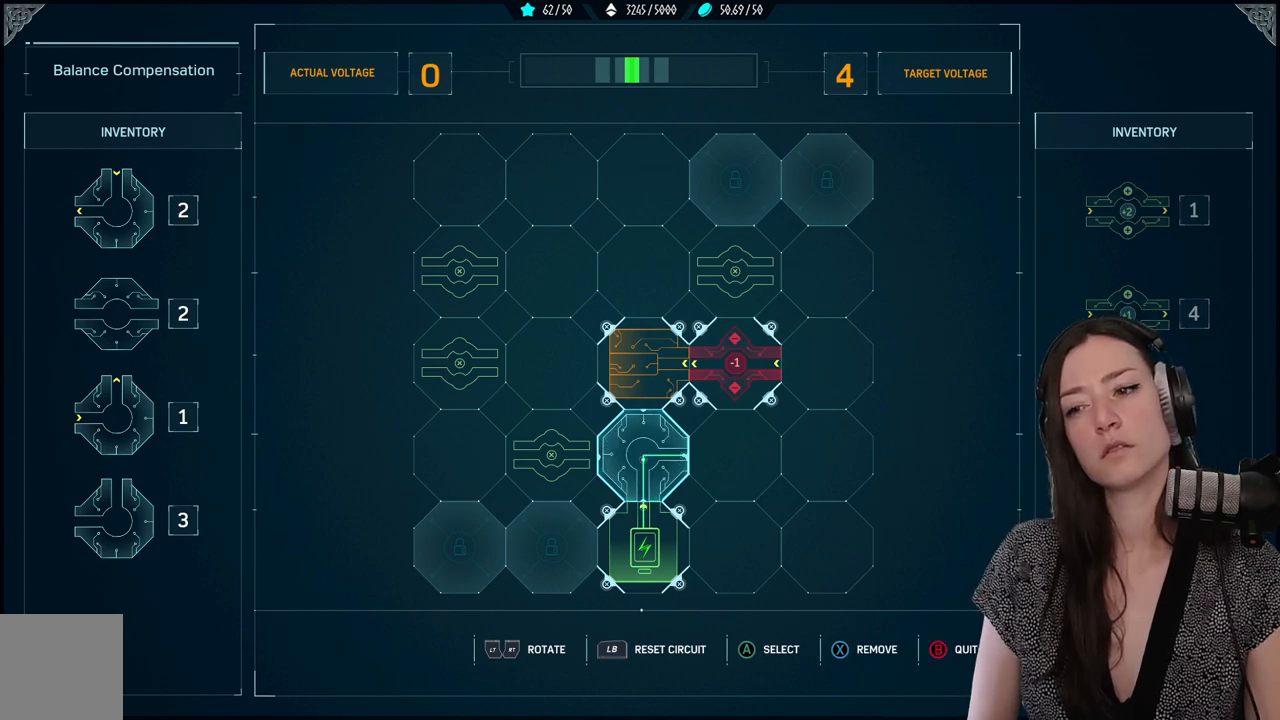
Gameplay with a controller (Xbox layout); each line is a JSON object with the inputs held at the frame after it (dt_ms = milliseconds from this image to that frame). "events" lists button and stick changes between this image and that frame as [ms after this image, input, new state], when the widget could be followed in between.
{"dt_ms": 1000, "buttons": [], "left_stick": "center", "right_stick": "center"}
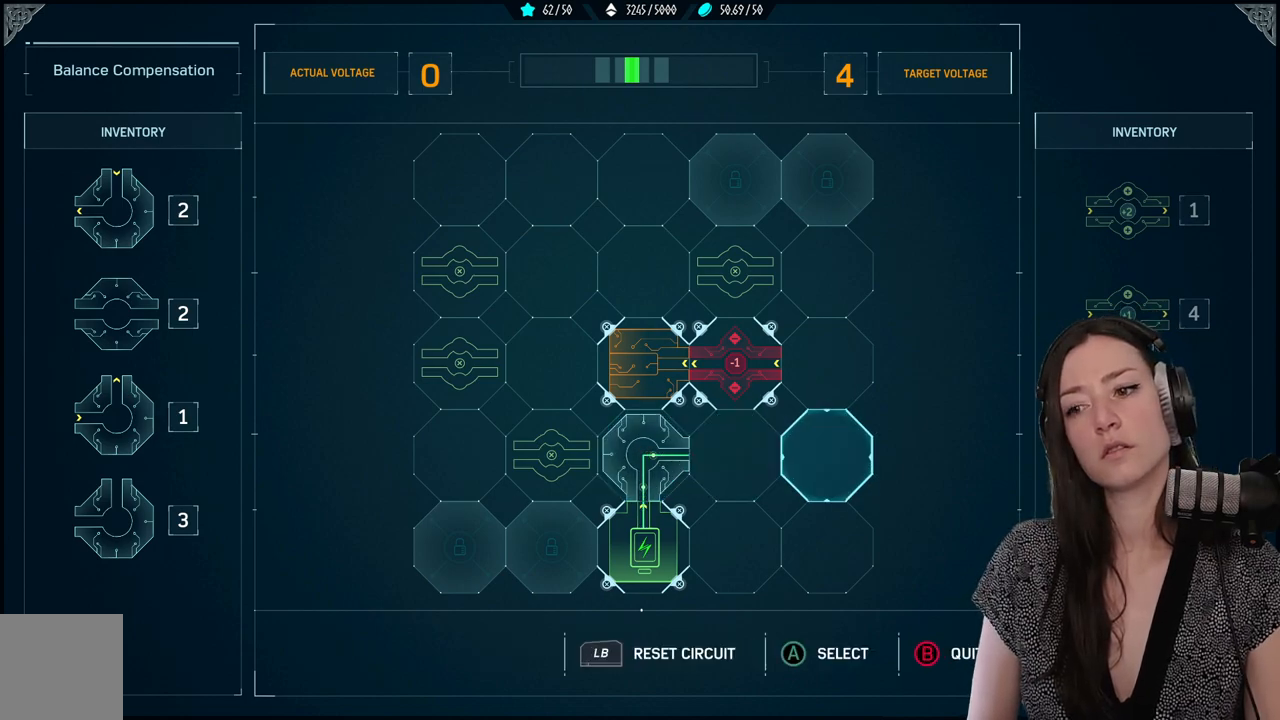
{"dt_ms": 500, "buttons": [], "left_stick": "center", "right_stick": "center", "events": [[50, "DPAD_UP", "down"], [167, "DPAD_UP", "up"], [333, "DPAD_LEFT", "down"], [483, "DPAD_LEFT", "up"]]}
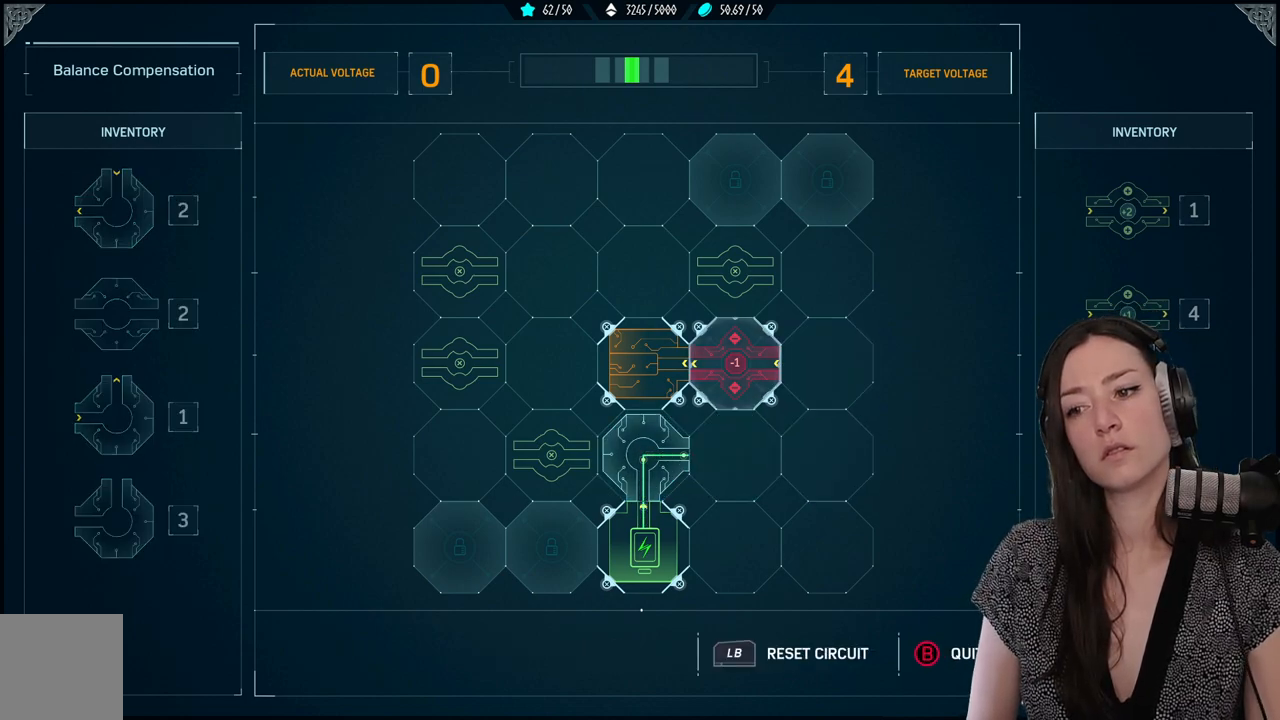
{"dt_ms": 500, "buttons": [], "left_stick": "center", "right_stick": "center", "events": []}
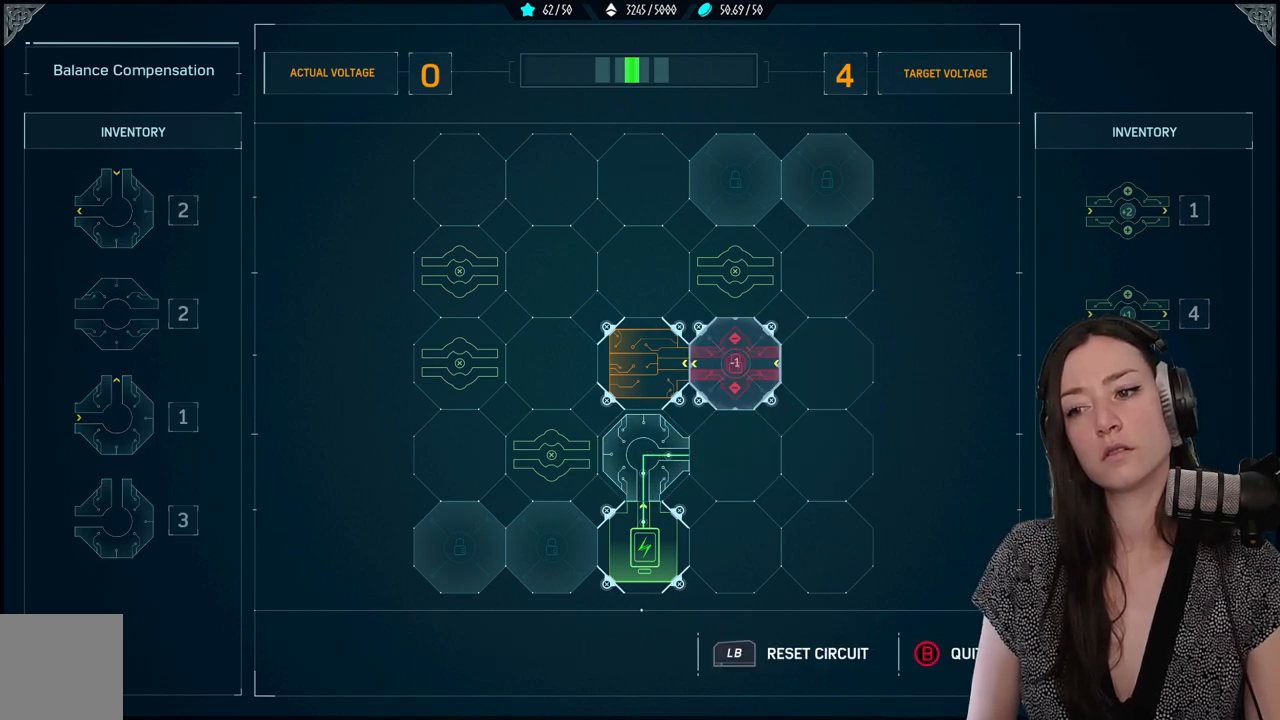
{"dt_ms": 500, "buttons": [], "left_stick": "center", "right_stick": "center", "events": []}
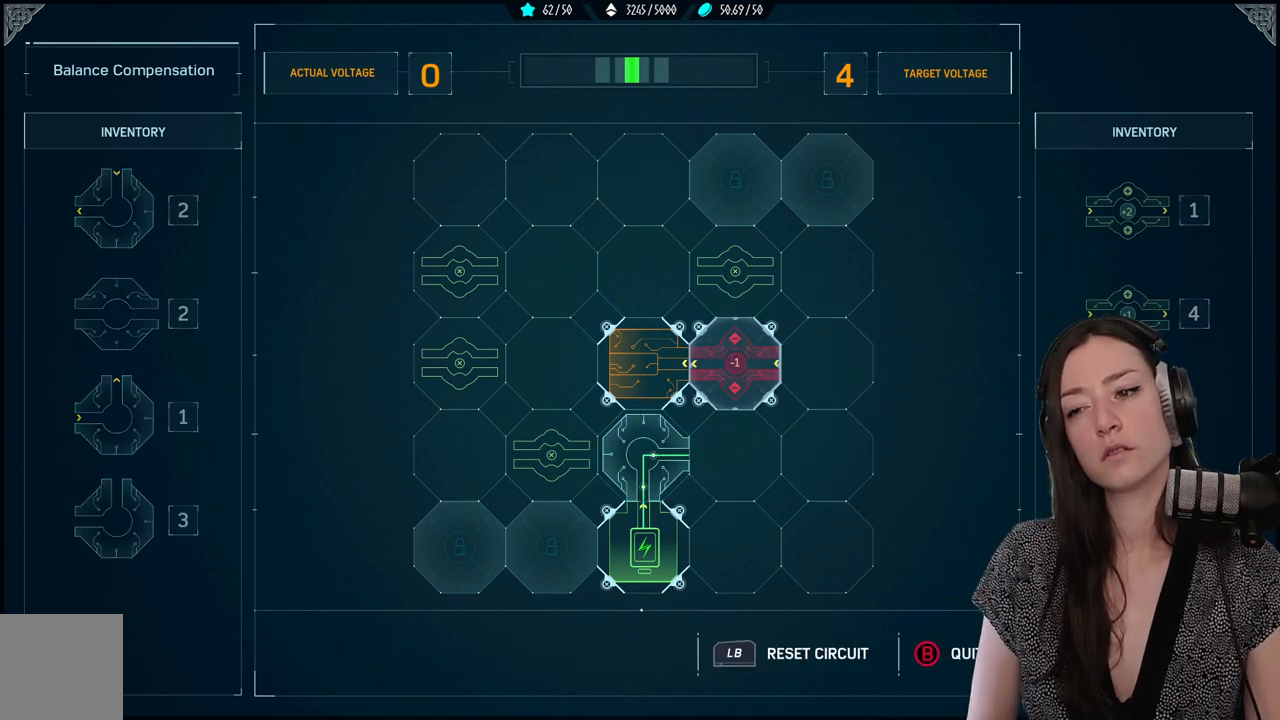
{"dt_ms": 500, "buttons": [], "left_stick": "center", "right_stick": "center", "events": [[283, "DPAD_RIGHT", "down"], [383, "DPAD_RIGHT", "up"]]}
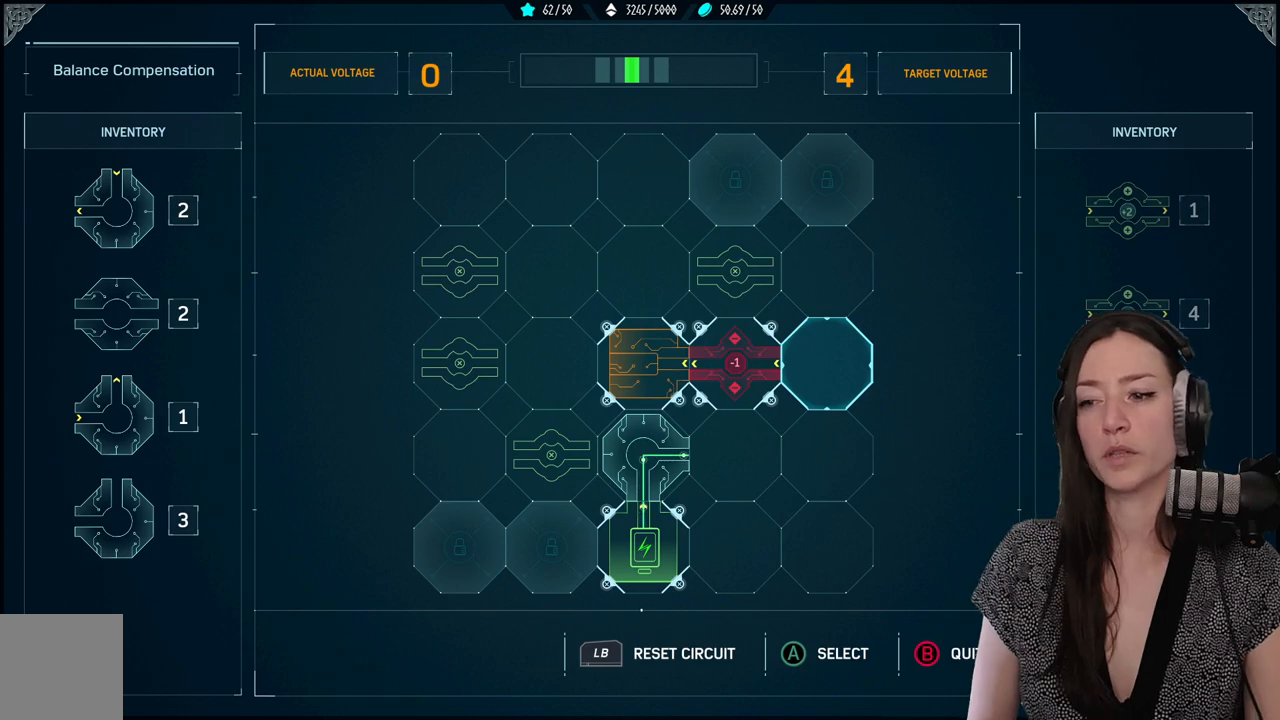
{"dt_ms": 500, "buttons": [], "left_stick": "center", "right_stick": "center", "events": [[33, "DPAD_DOWN", "down"], [150, "DPAD_DOWN", "up"], [250, "DPAD_LEFT", "down"], [367, "DPAD_LEFT", "up"]]}
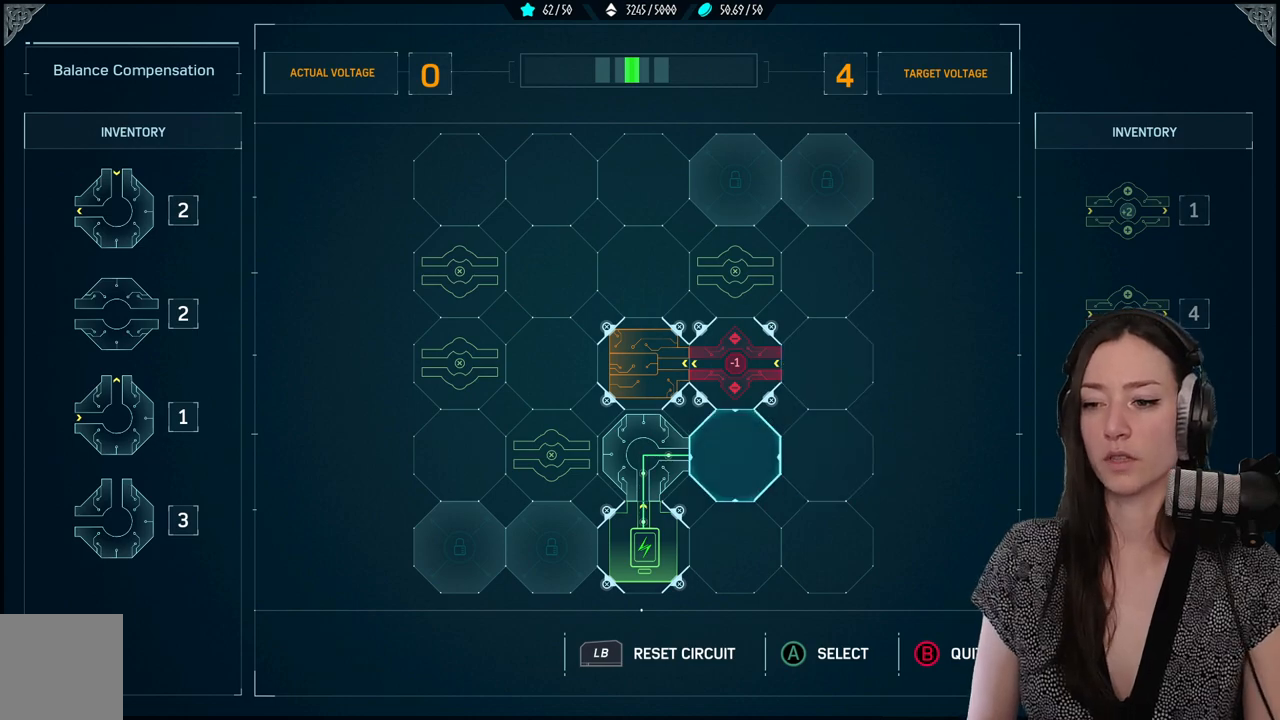
{"dt_ms": 500, "buttons": ["A"], "left_stick": "center", "right_stick": "center", "events": [[433, "A", "down"]]}
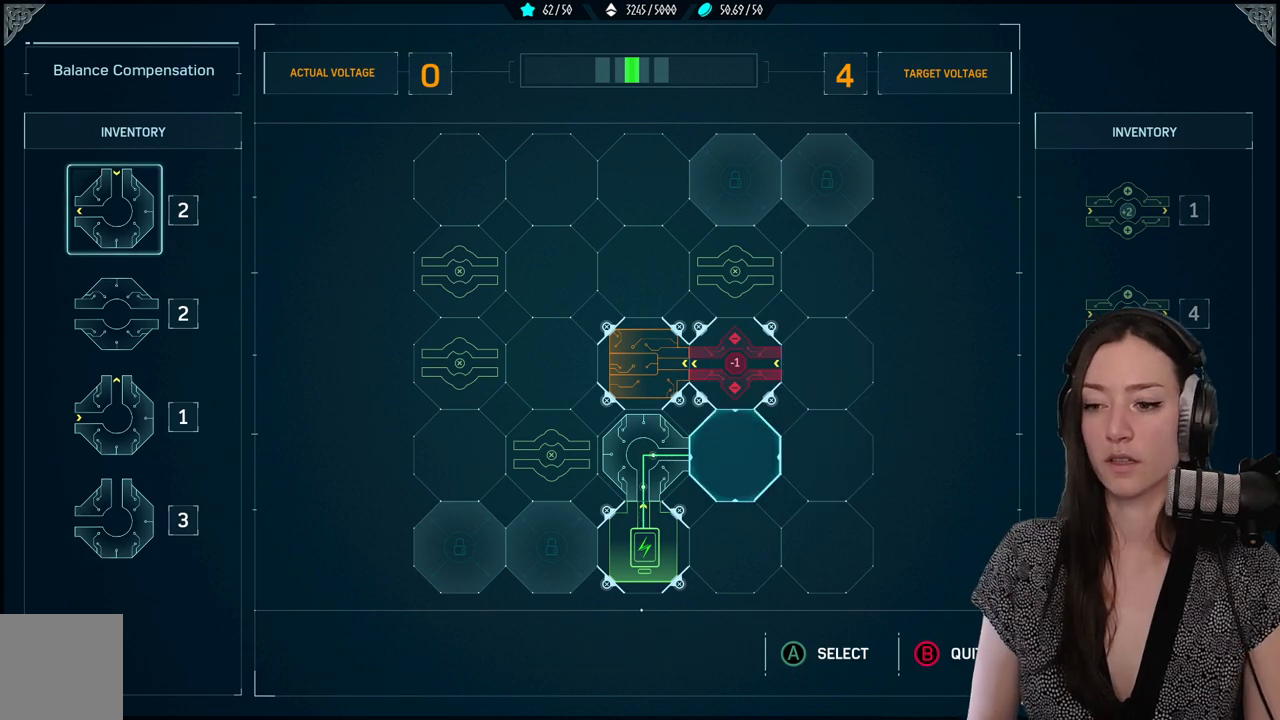
{"dt_ms": 500, "buttons": [], "left_stick": "center", "right_stick": "center", "events": [[100, "A", "up"]]}
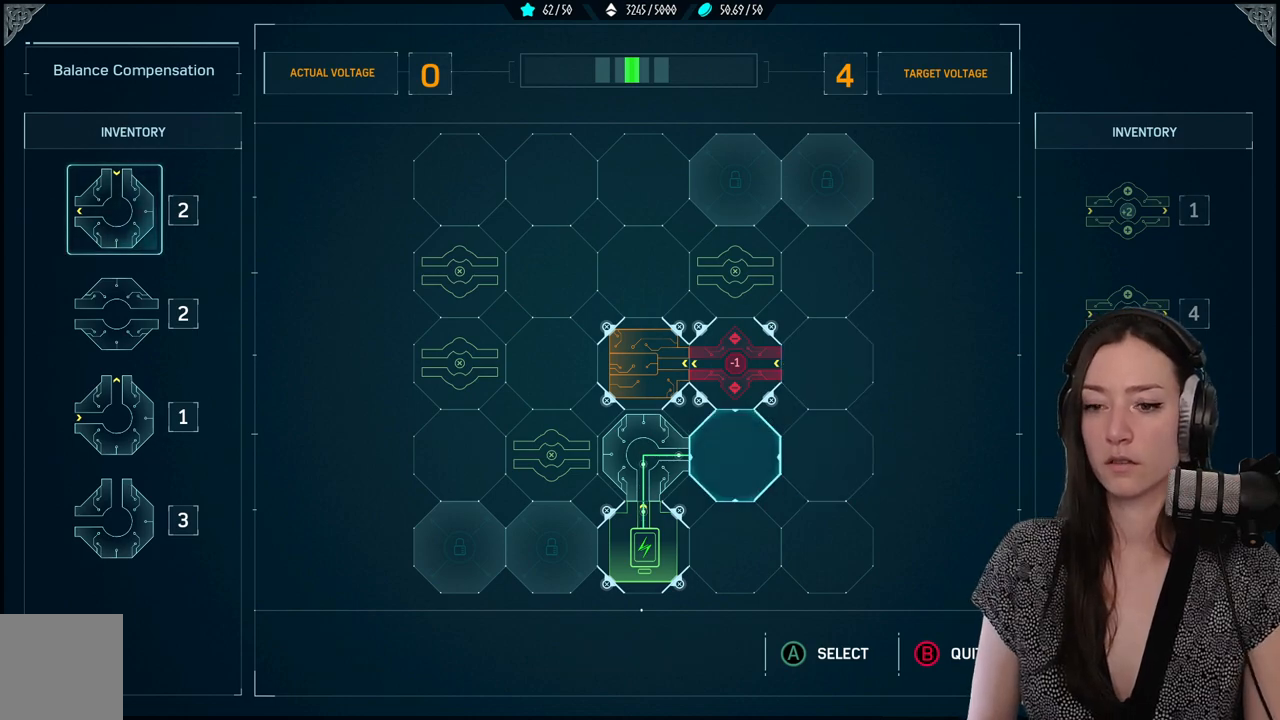
{"dt_ms": 500, "buttons": ["B"], "left_stick": "center", "right_stick": "center", "events": [[450, "B", "down"]]}
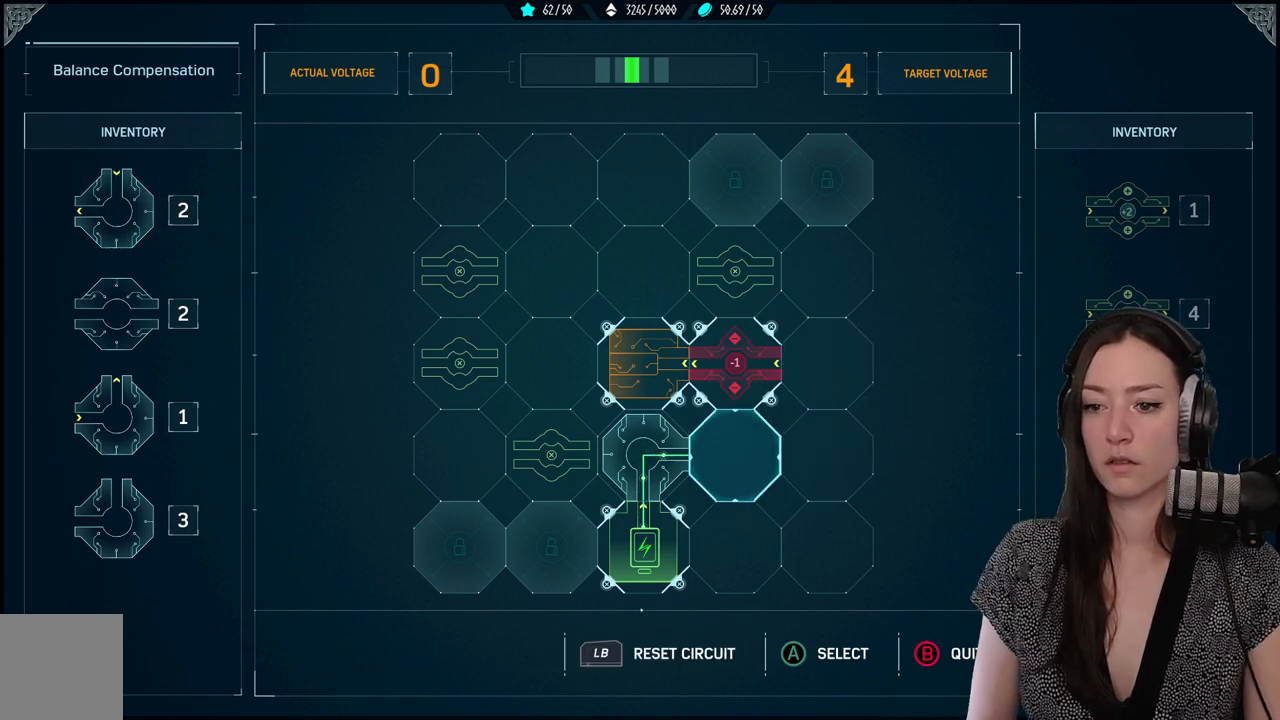
{"dt_ms": 500, "buttons": [], "left_stick": "center", "right_stick": "center", "events": [[83, "B", "up"], [100, "DPAD_LEFT", "down"], [200, "DPAD_LEFT", "up"], [267, "DPAD_LEFT", "down"], [350, "DPAD_LEFT", "up"]]}
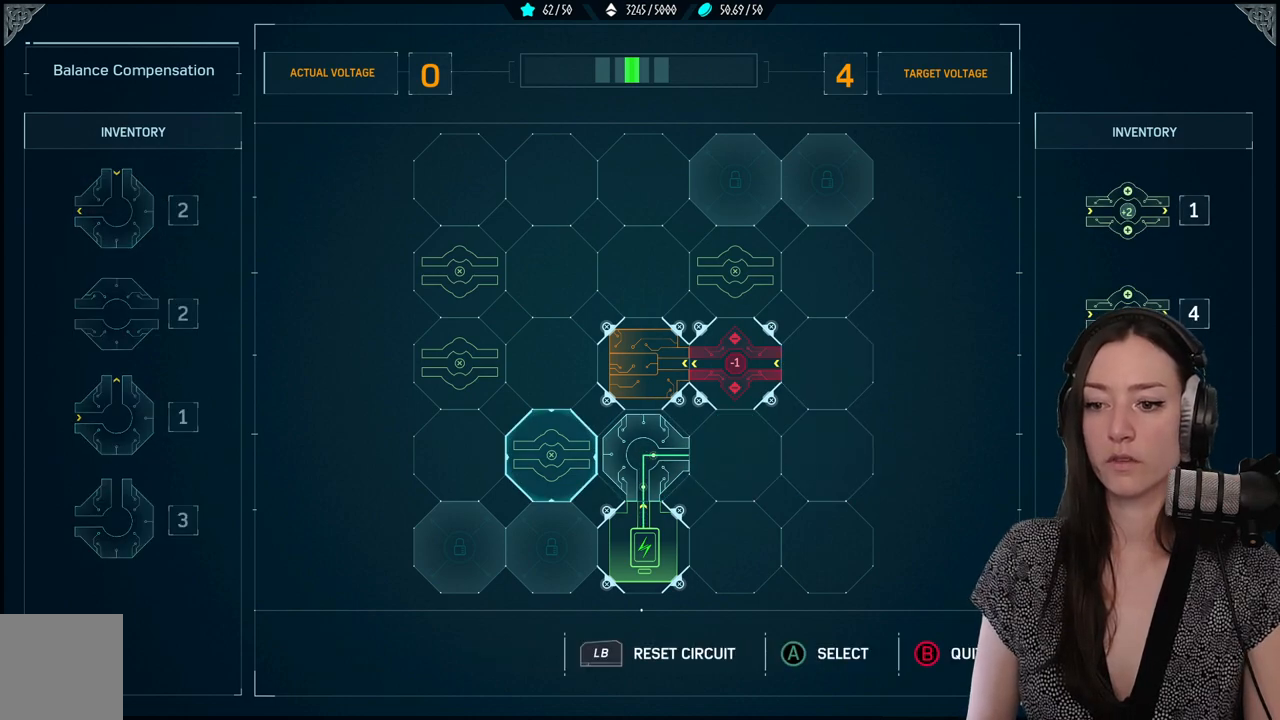
{"dt_ms": 500, "buttons": [], "left_stick": "center", "right_stick": "center", "events": []}
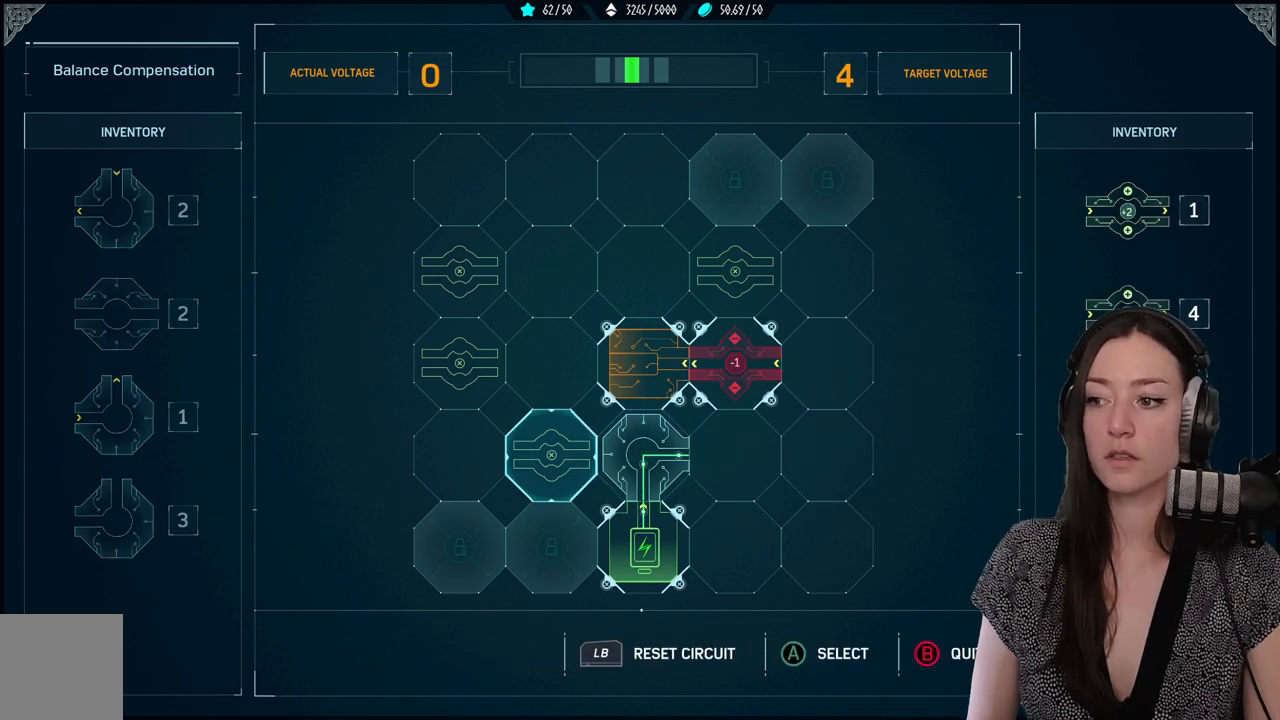
{"dt_ms": 500, "buttons": [], "left_stick": "center", "right_stick": "center", "events": []}
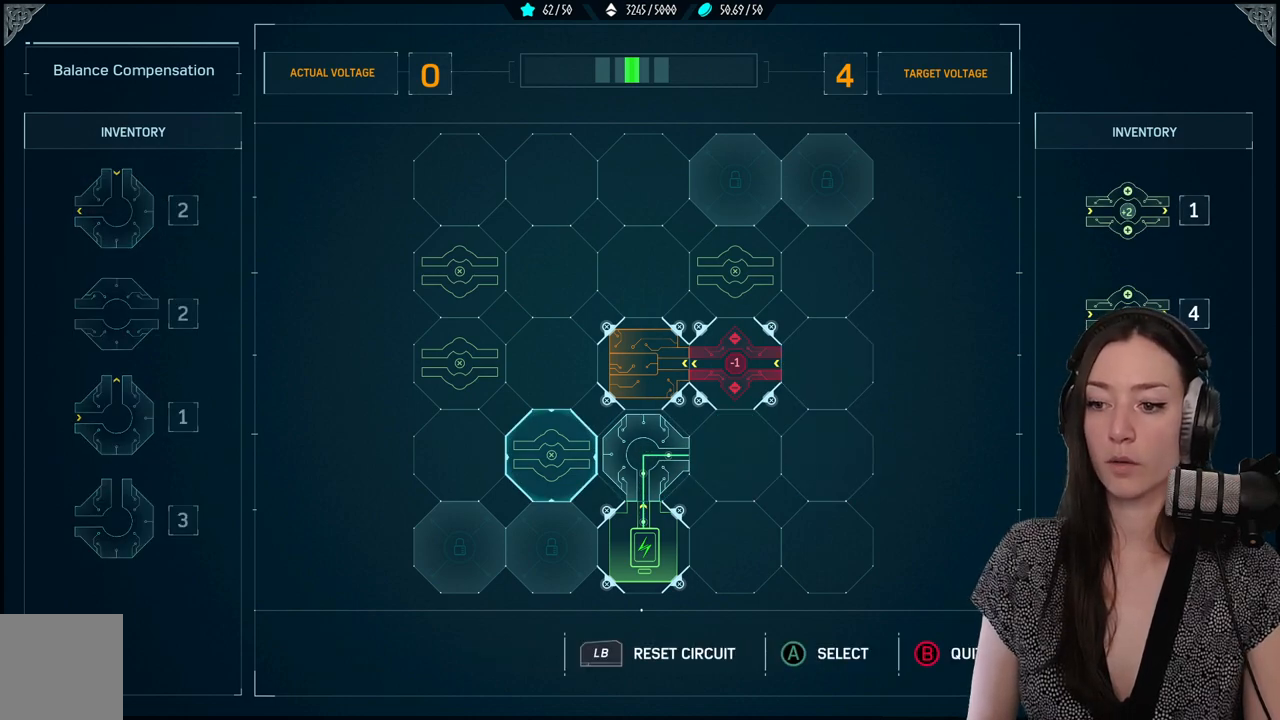
{"dt_ms": 500, "buttons": [], "left_stick": "center", "right_stick": "center", "events": []}
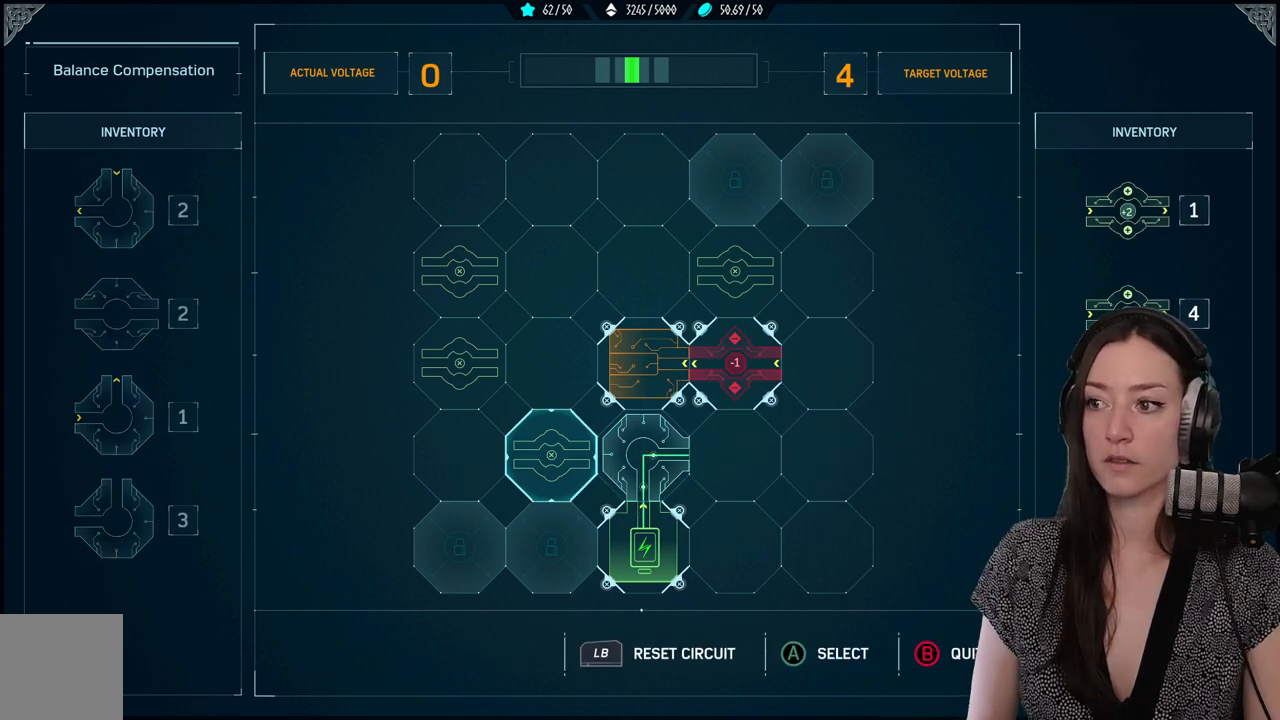
{"dt_ms": 500, "buttons": [], "left_stick": "center", "right_stick": "center", "events": []}
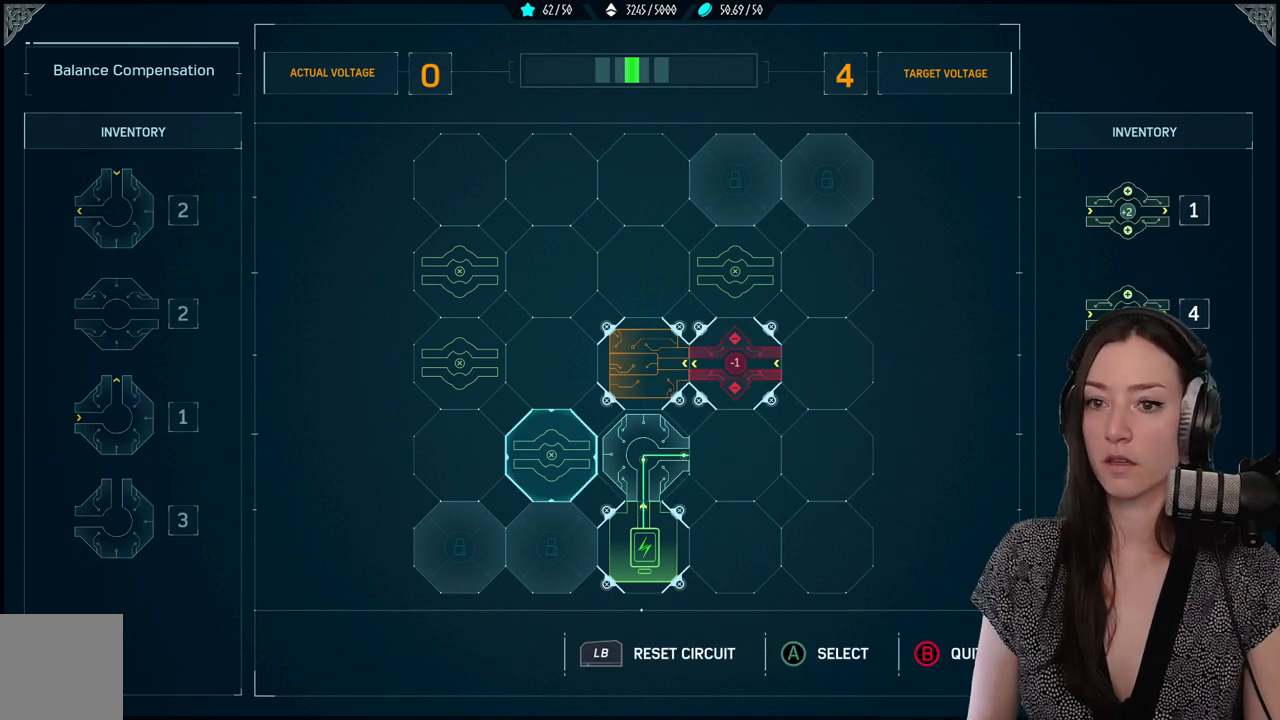
{"dt_ms": 500, "buttons": [], "left_stick": "center", "right_stick": "center", "events": []}
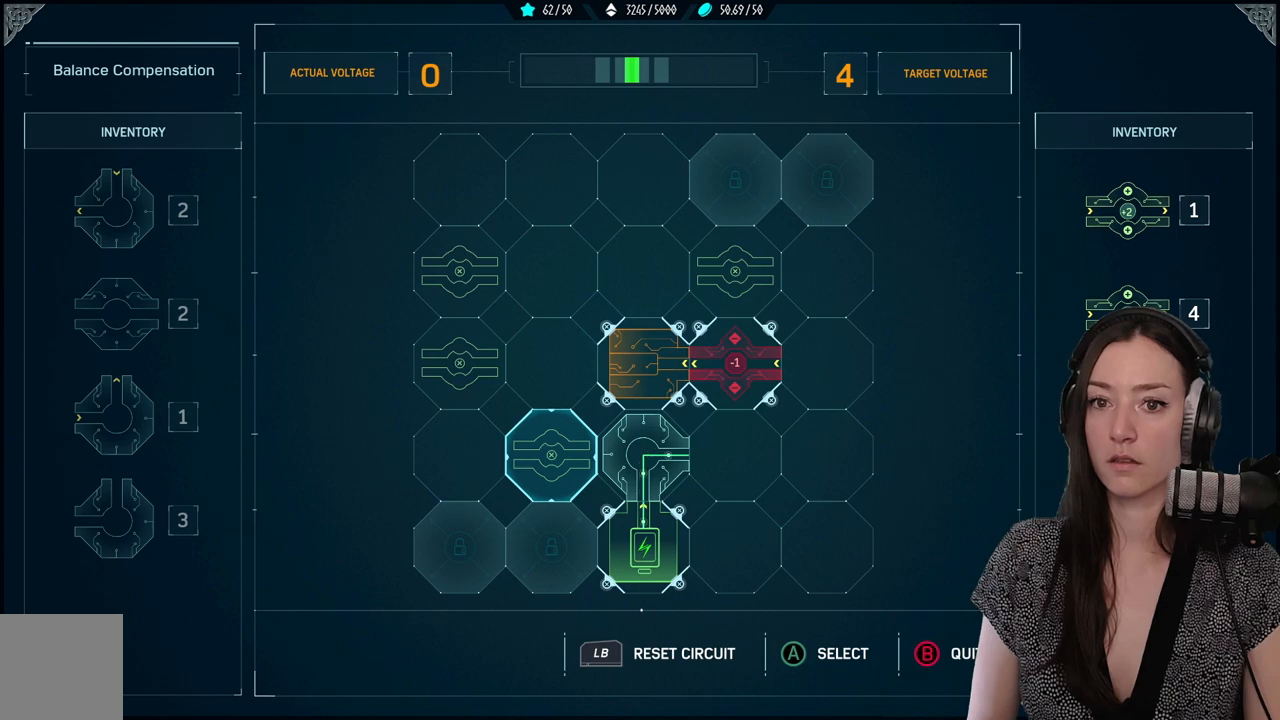
{"dt_ms": 500, "buttons": [], "left_stick": "center", "right_stick": "center", "events": []}
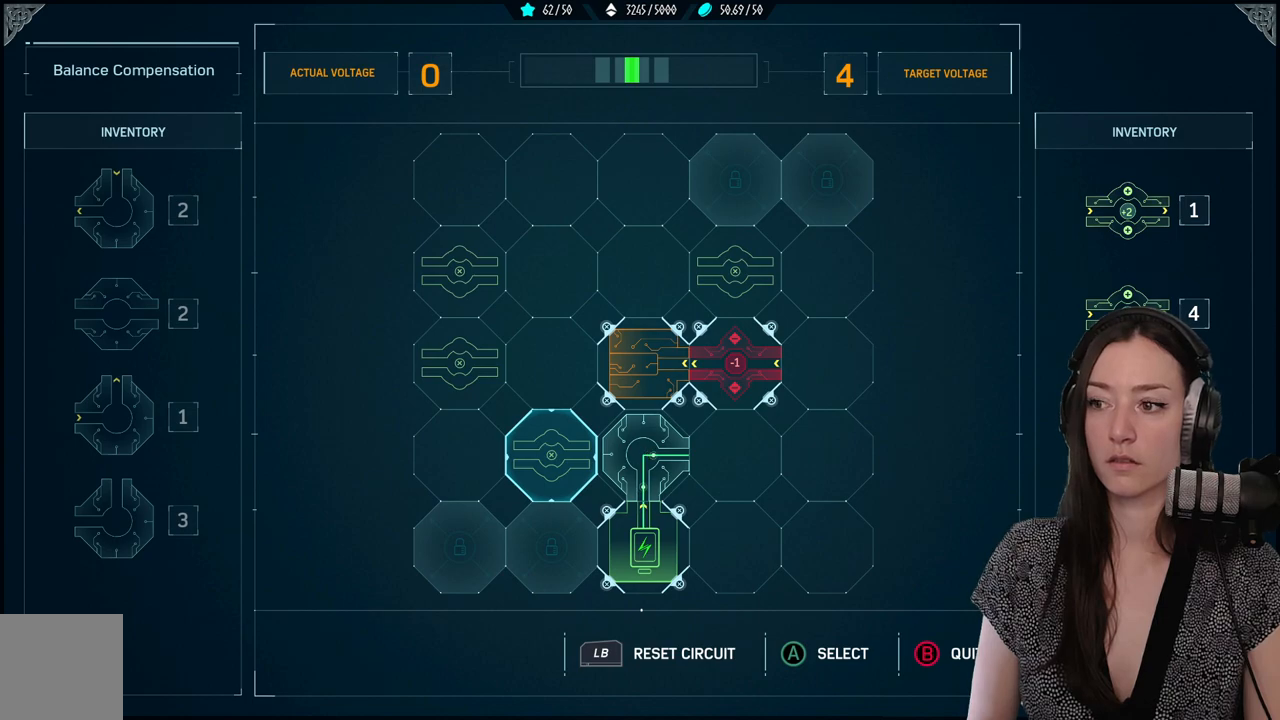
{"dt_ms": 500, "buttons": [], "left_stick": "center", "right_stick": "center", "events": []}
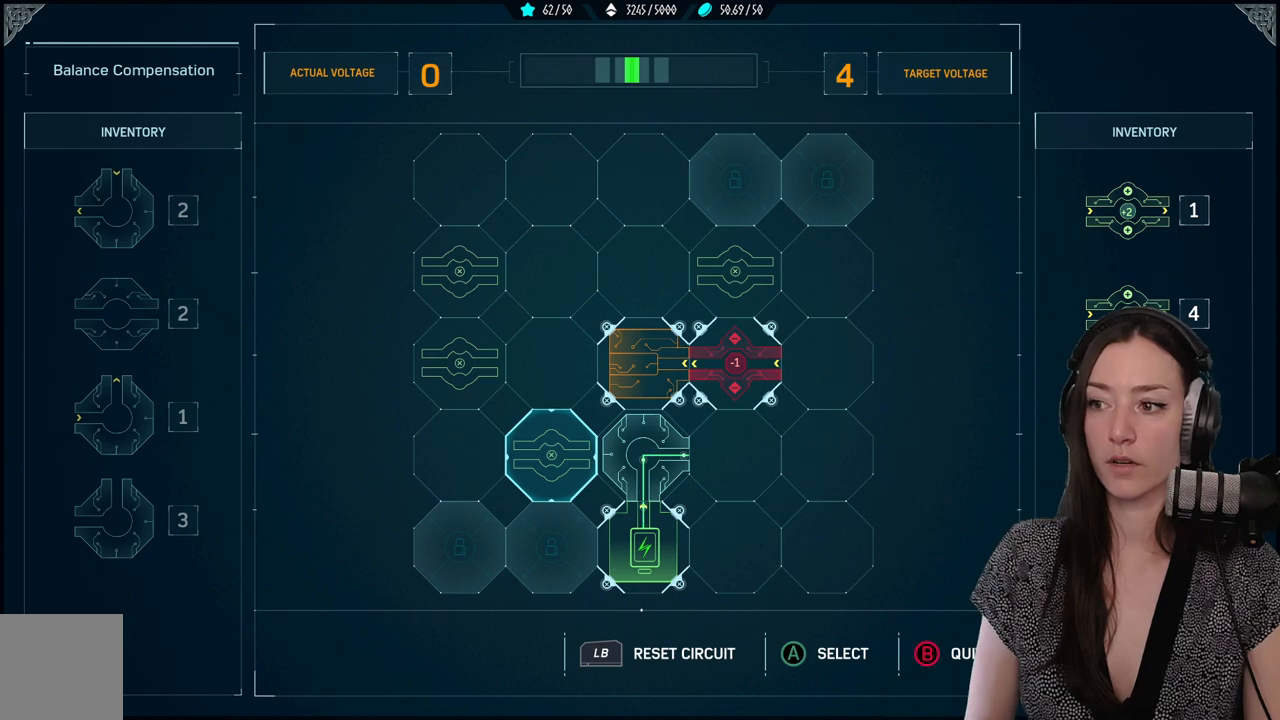
{"dt_ms": 500, "buttons": [], "left_stick": "center", "right_stick": "center", "events": []}
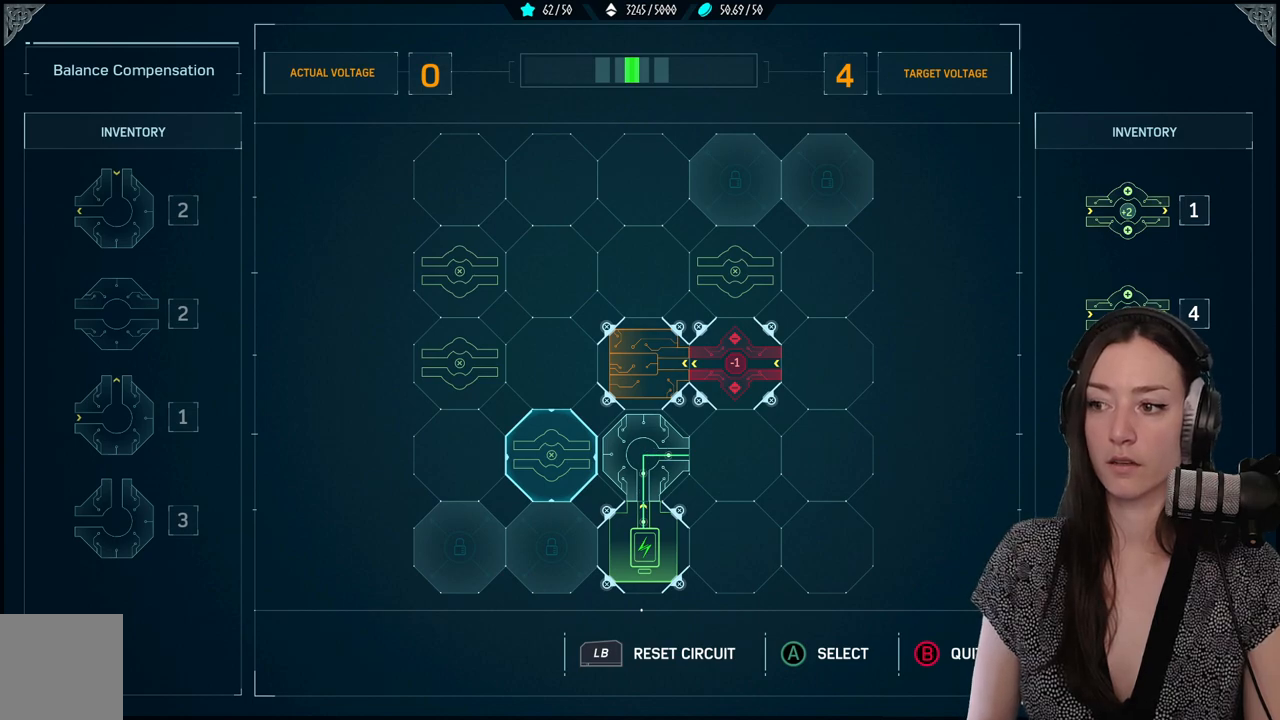
{"dt_ms": 500, "buttons": [], "left_stick": "center", "right_stick": "center", "events": []}
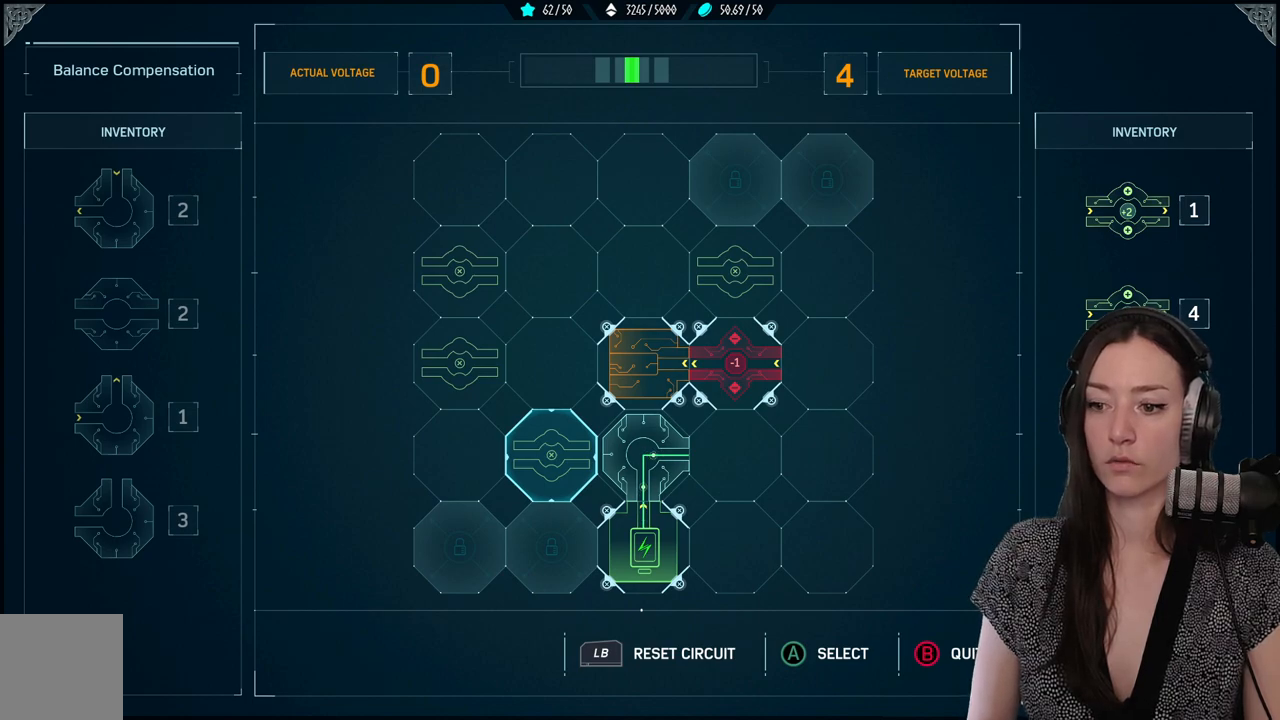
{"dt_ms": 500, "buttons": [], "left_stick": "center", "right_stick": "center", "events": [[267, "DPAD_RIGHT", "down"], [367, "DPAD_RIGHT", "up"]]}
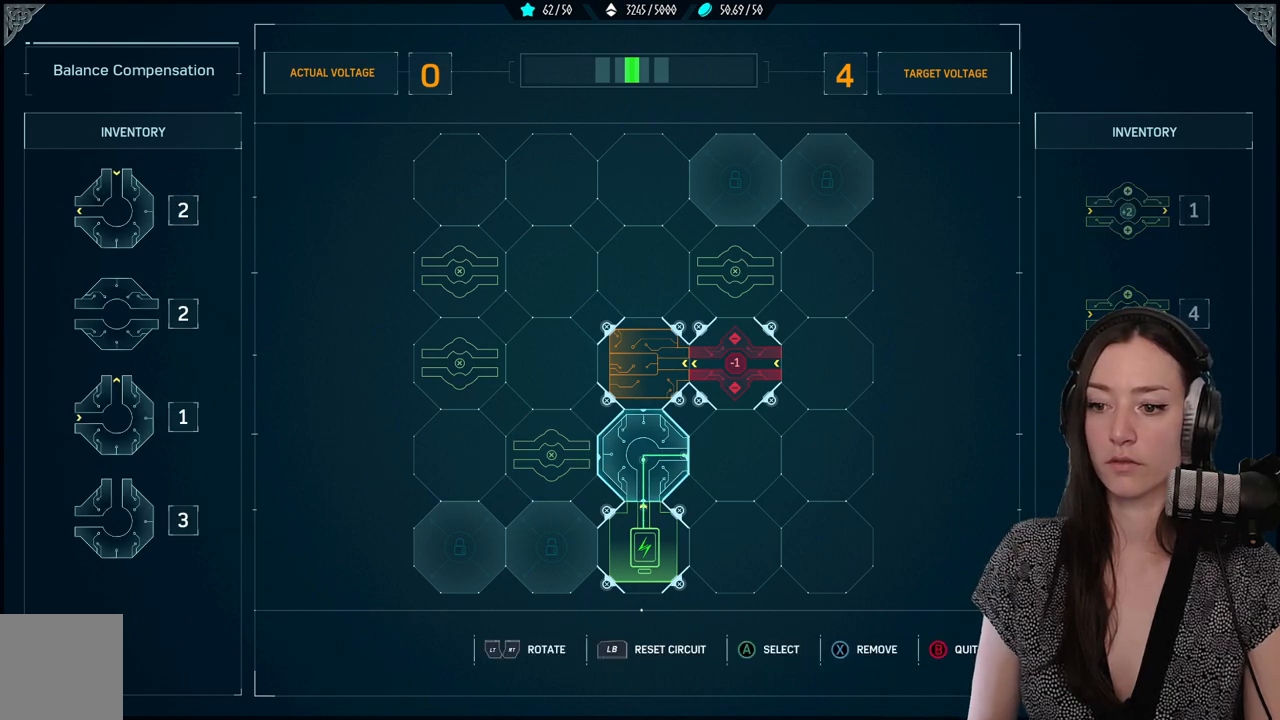
{"dt_ms": 500, "buttons": ["R2"], "left_stick": "center", "right_stick": "center", "events": [[350, "R2", "down"]]}
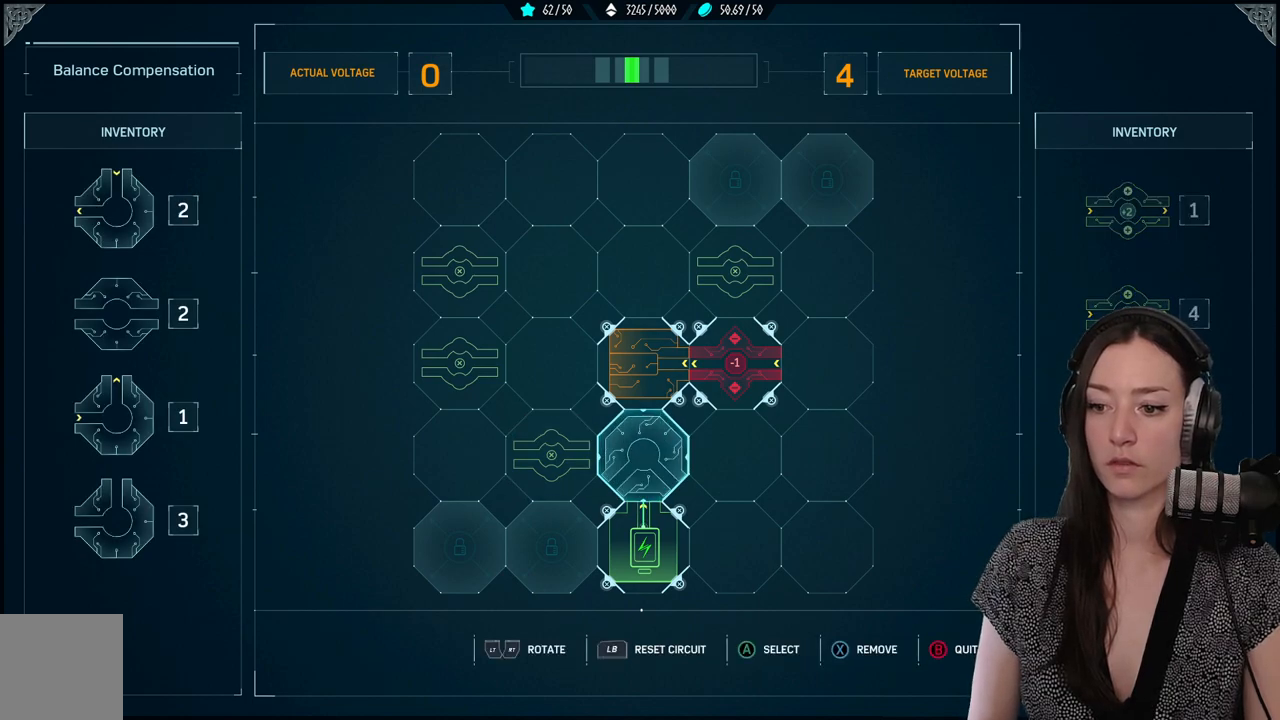
{"dt_ms": 500, "buttons": [], "left_stick": "center", "right_stick": "center", "events": [[83, "R2", "up"]]}
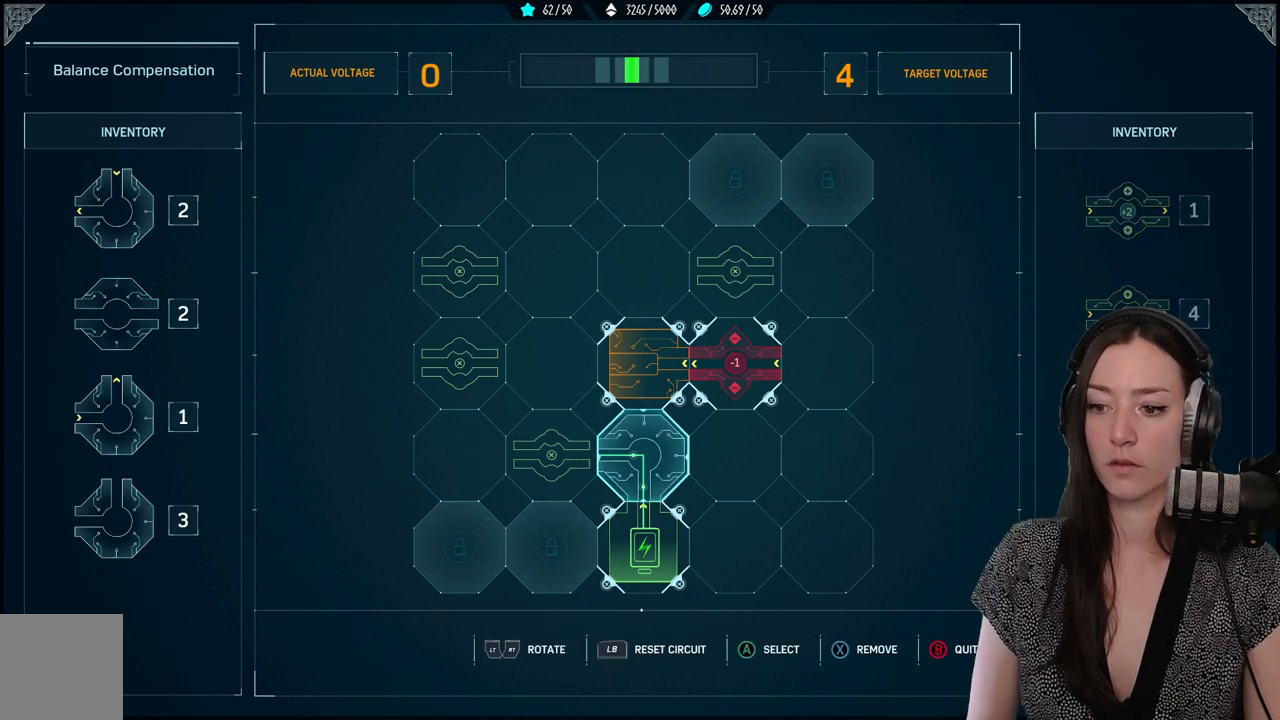
{"dt_ms": 500, "buttons": [], "left_stick": "center", "right_stick": "center", "events": [[50, "DPAD_LEFT", "down"], [100, "DPAD_LEFT", "up"]]}
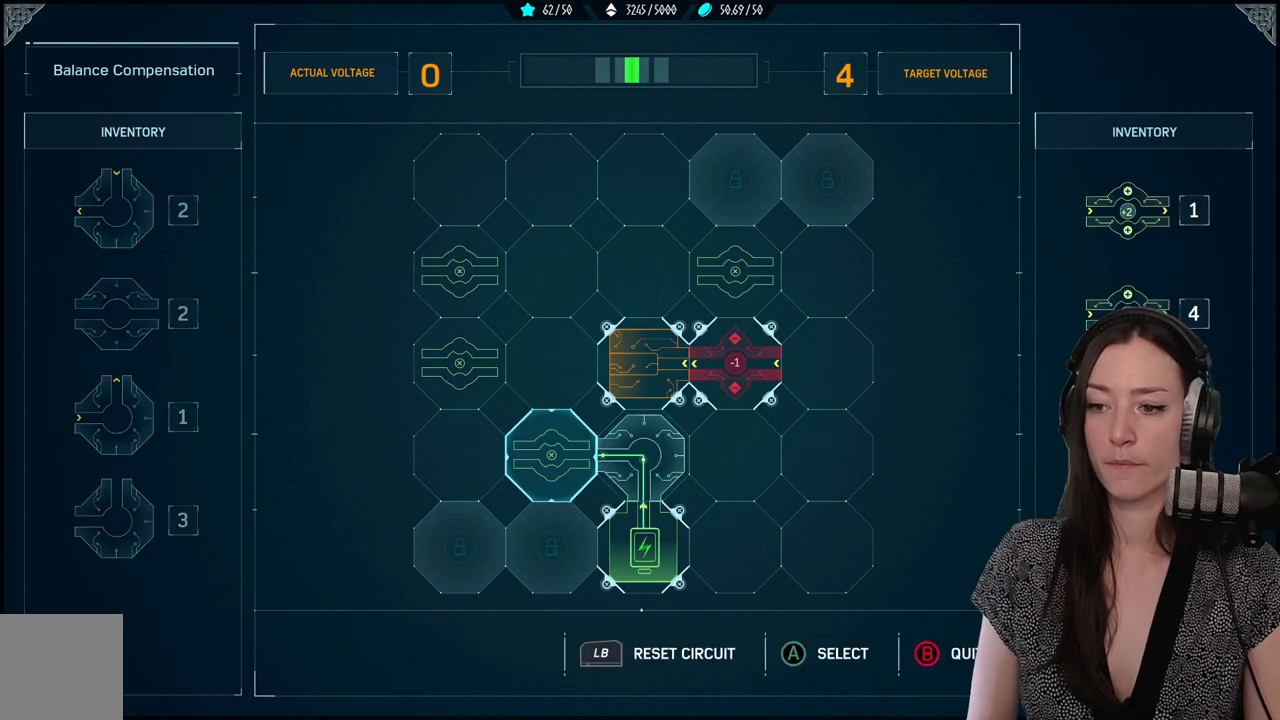
{"dt_ms": 500, "buttons": [], "left_stick": "center", "right_stick": "center", "events": [[167, "A", "down"], [283, "A", "up"]]}
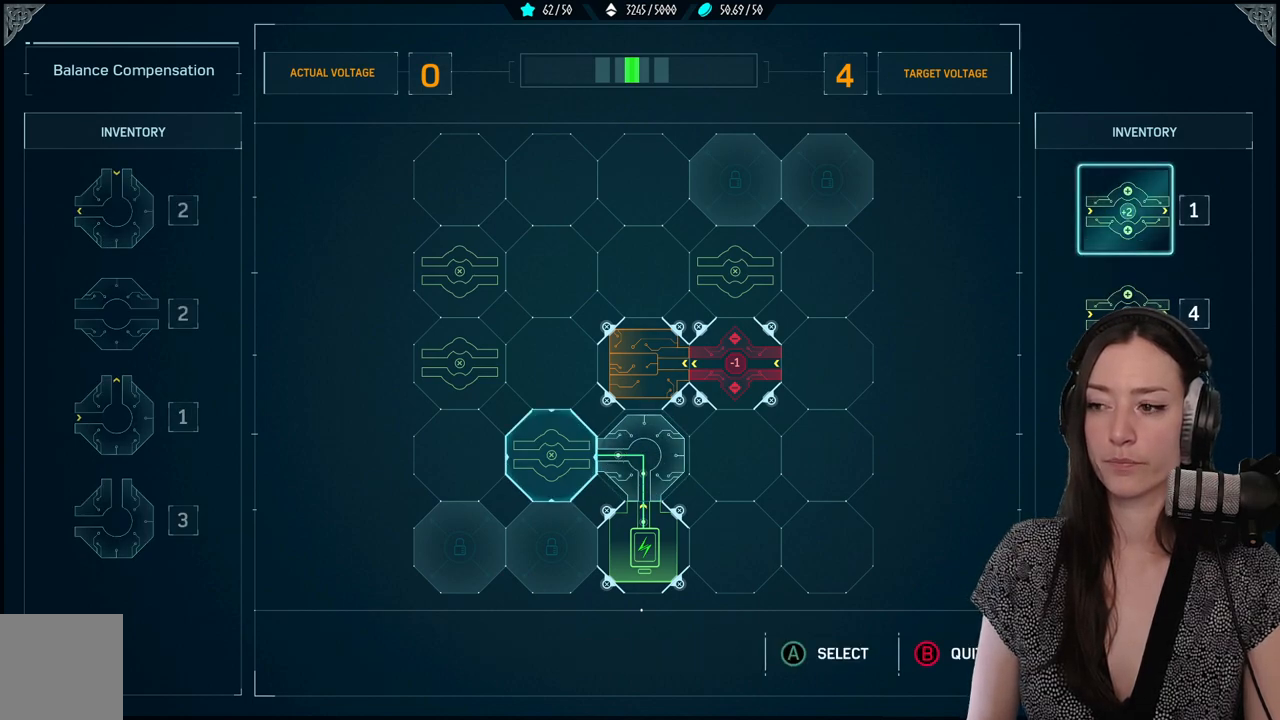
{"dt_ms": 500, "buttons": [], "left_stick": "center", "right_stick": "center", "events": []}
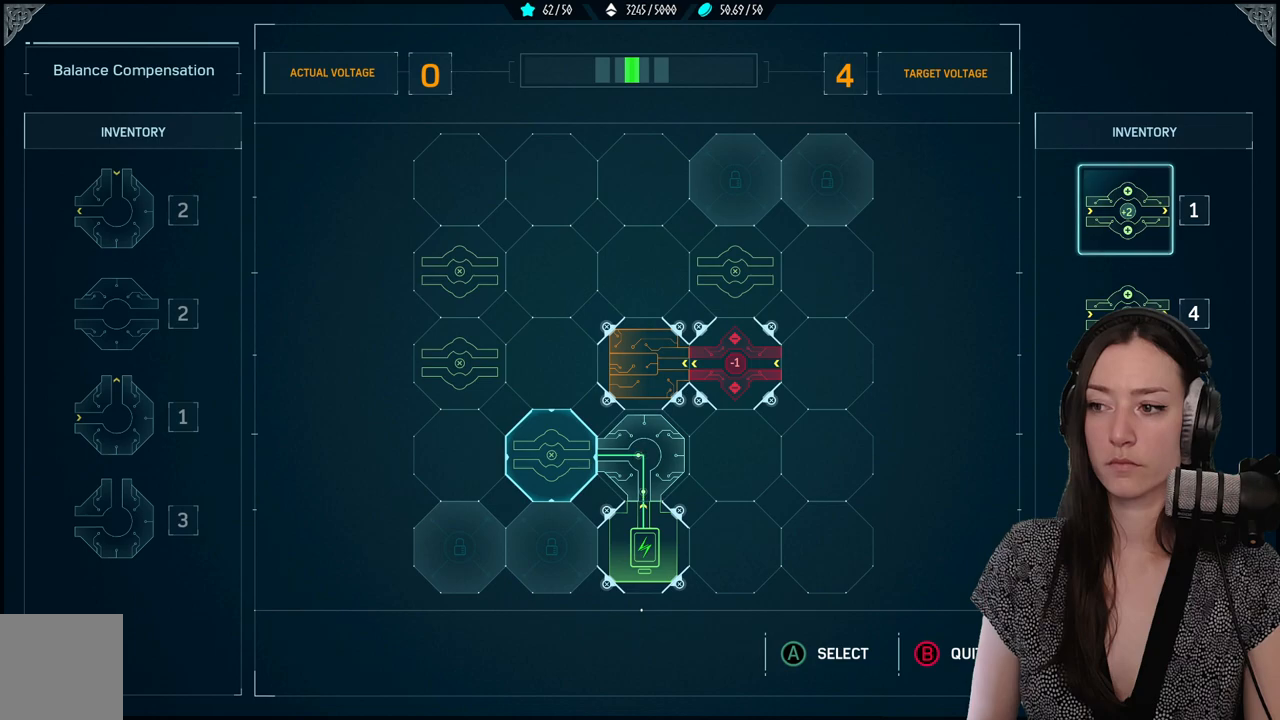
{"dt_ms": 500, "buttons": ["A"], "left_stick": "center", "right_stick": "center", "events": [[417, "A", "down"]]}